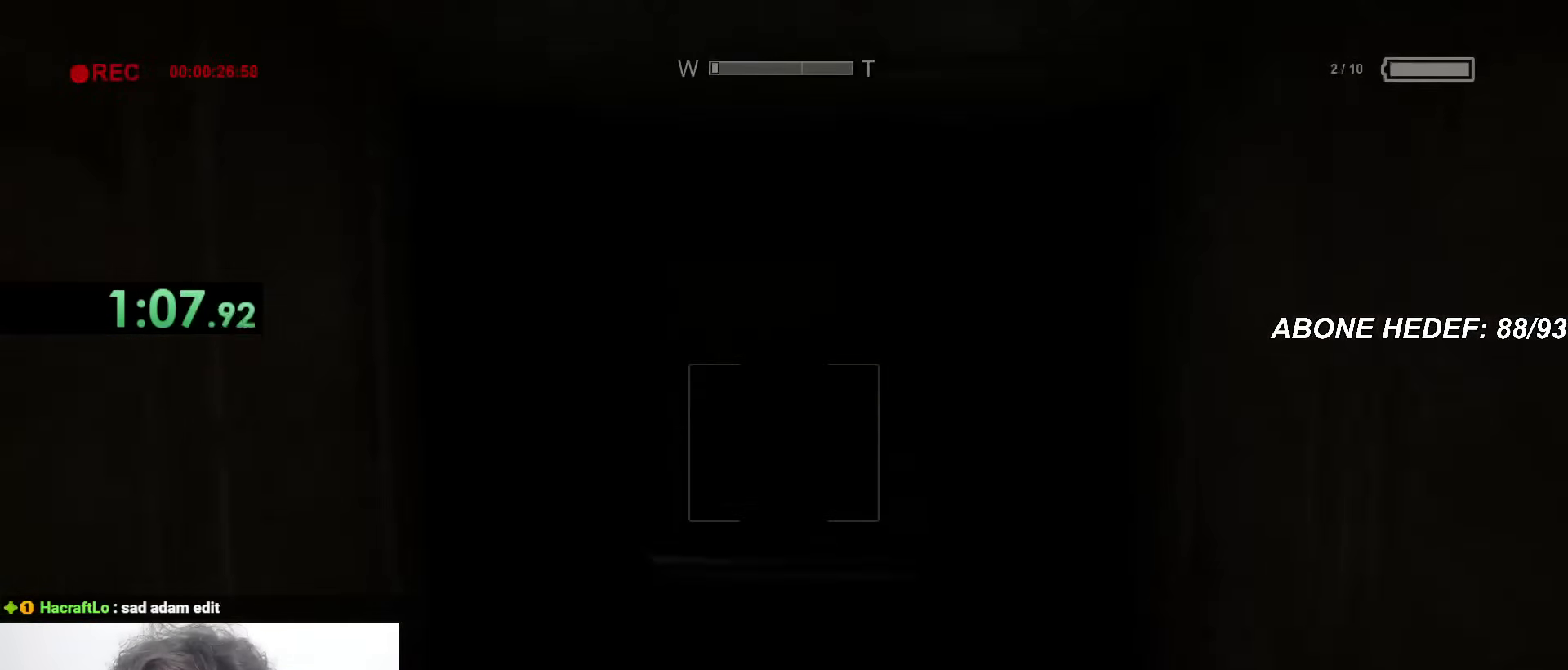
Gameplay with keyboard and mouse; each line is a JSON object with the keys and mouse buttons held at the frame after it. "events" lists presses ("down") and releases ("up") of "a", "c", "d", "f", "r", "s", "shift", "space", "w", "mouse_left" and "mouse_right" between this image and that frame as [ms after this image, input, new state], when the widget could be followed in between. "mouse_left", "mouse_right" = the "left", "right" buttons of the "mouse" list. No other keys are recorded. Mouse movement is not recorded.
{"keys": ["shift", "w"], "mouse": [], "events": [[350, "f", "down"], [450, "f", "up"]]}
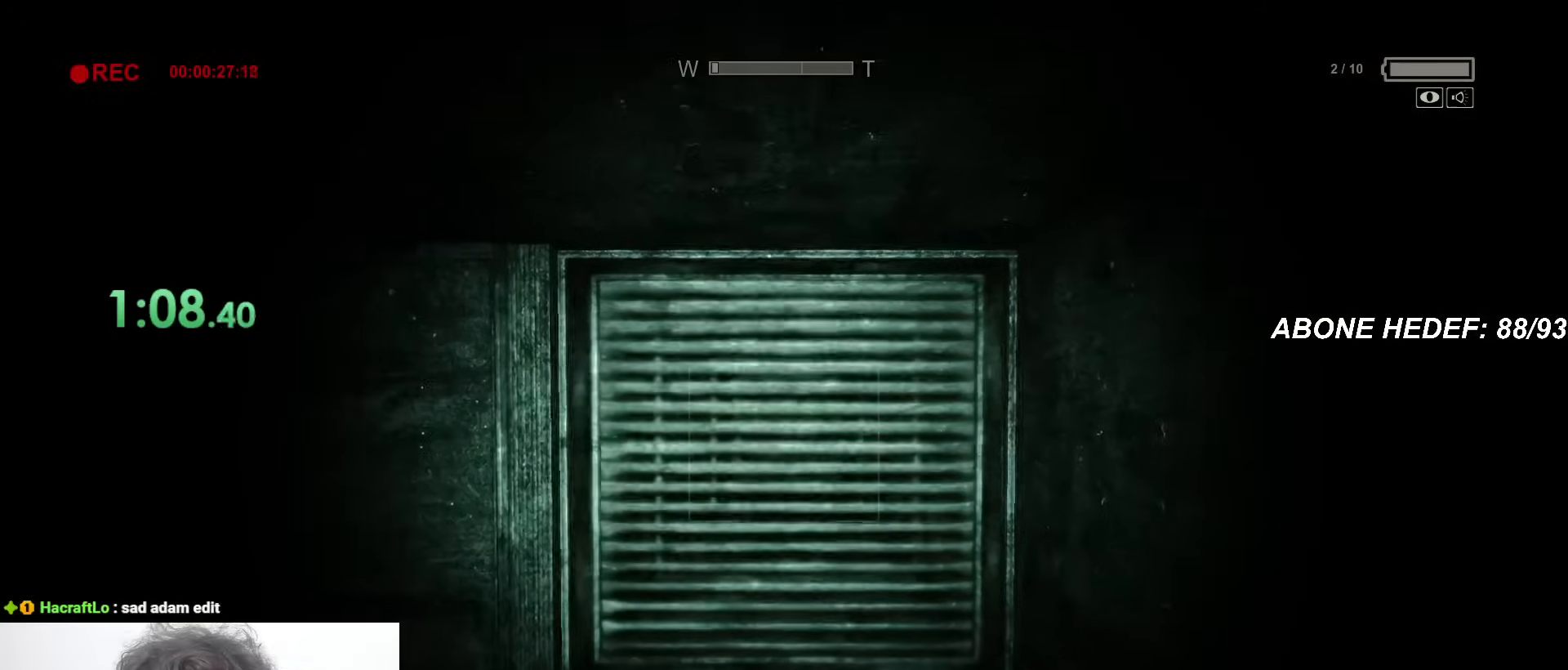
{"keys": ["shift", "w"], "mouse": [], "events": []}
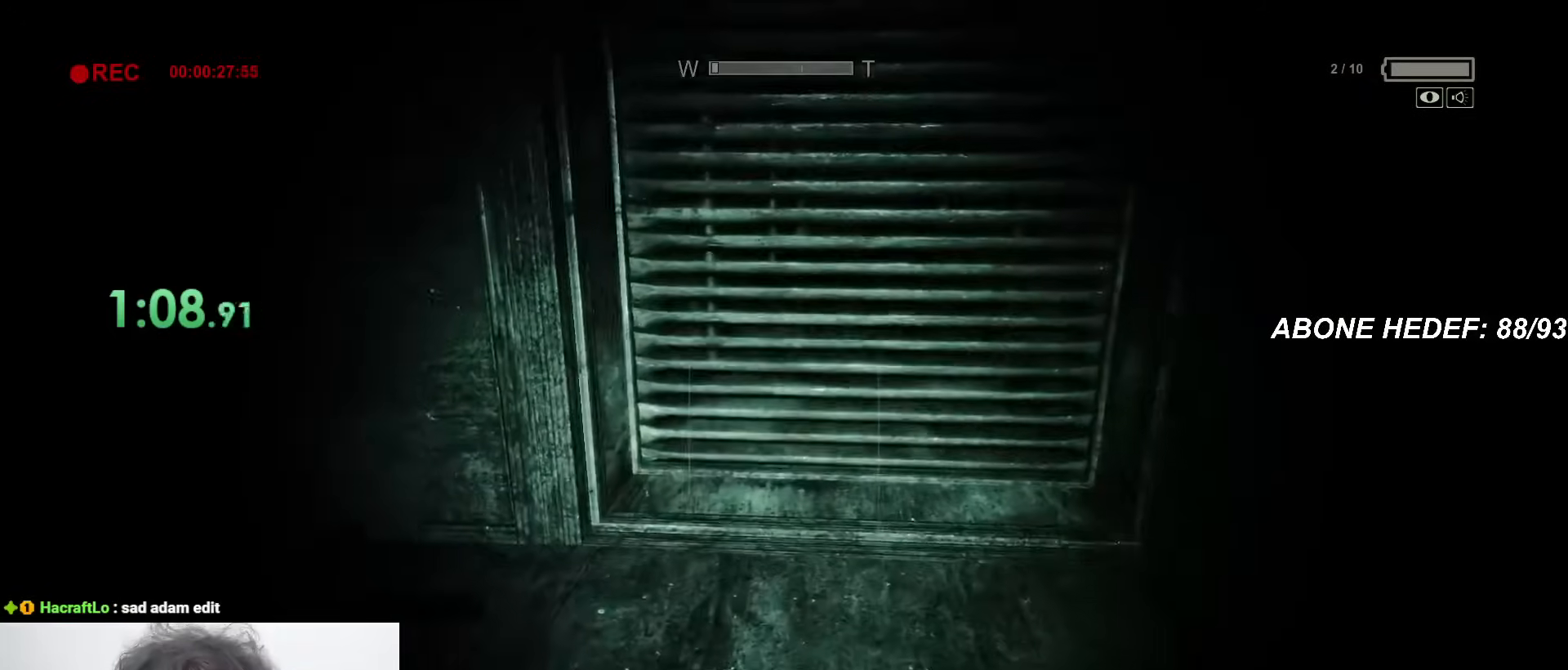
{"keys": ["shift", "w"], "mouse": [], "events": []}
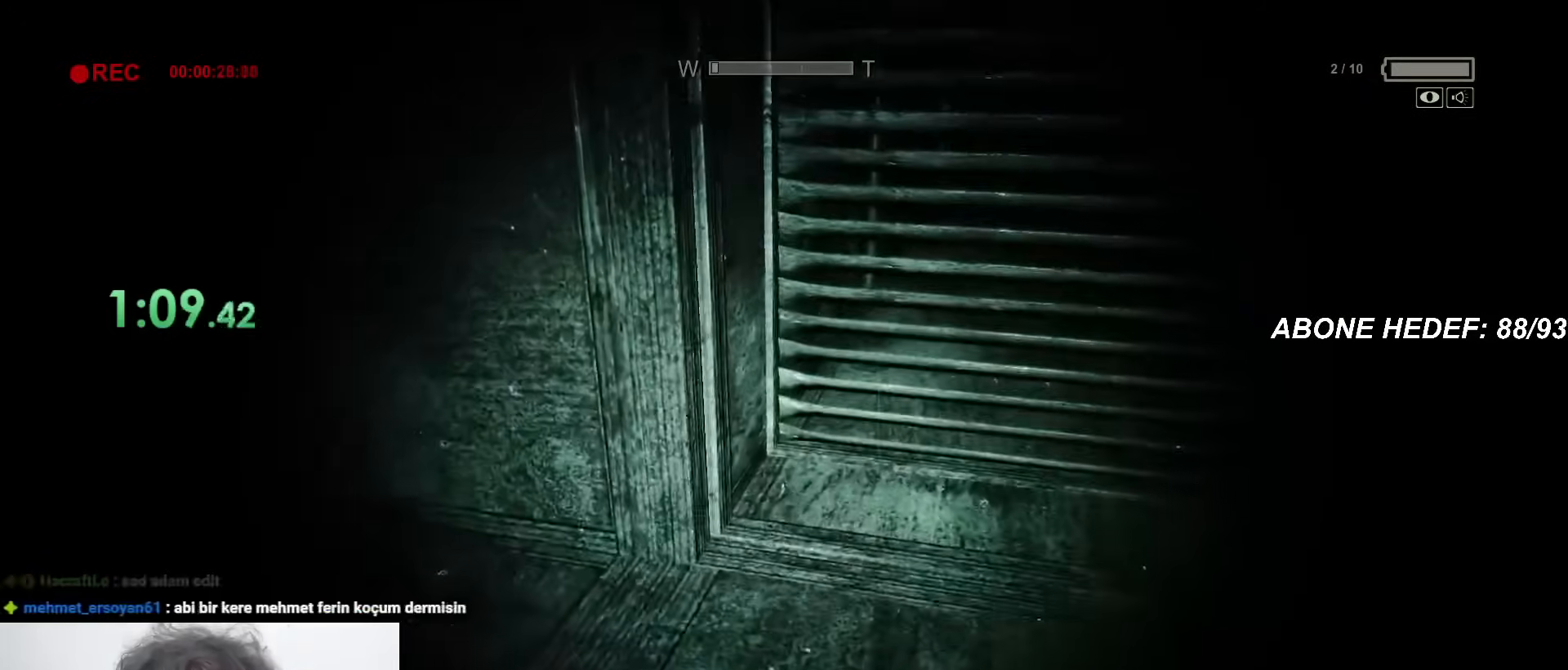
{"keys": ["shift", "w"], "mouse": [], "events": []}
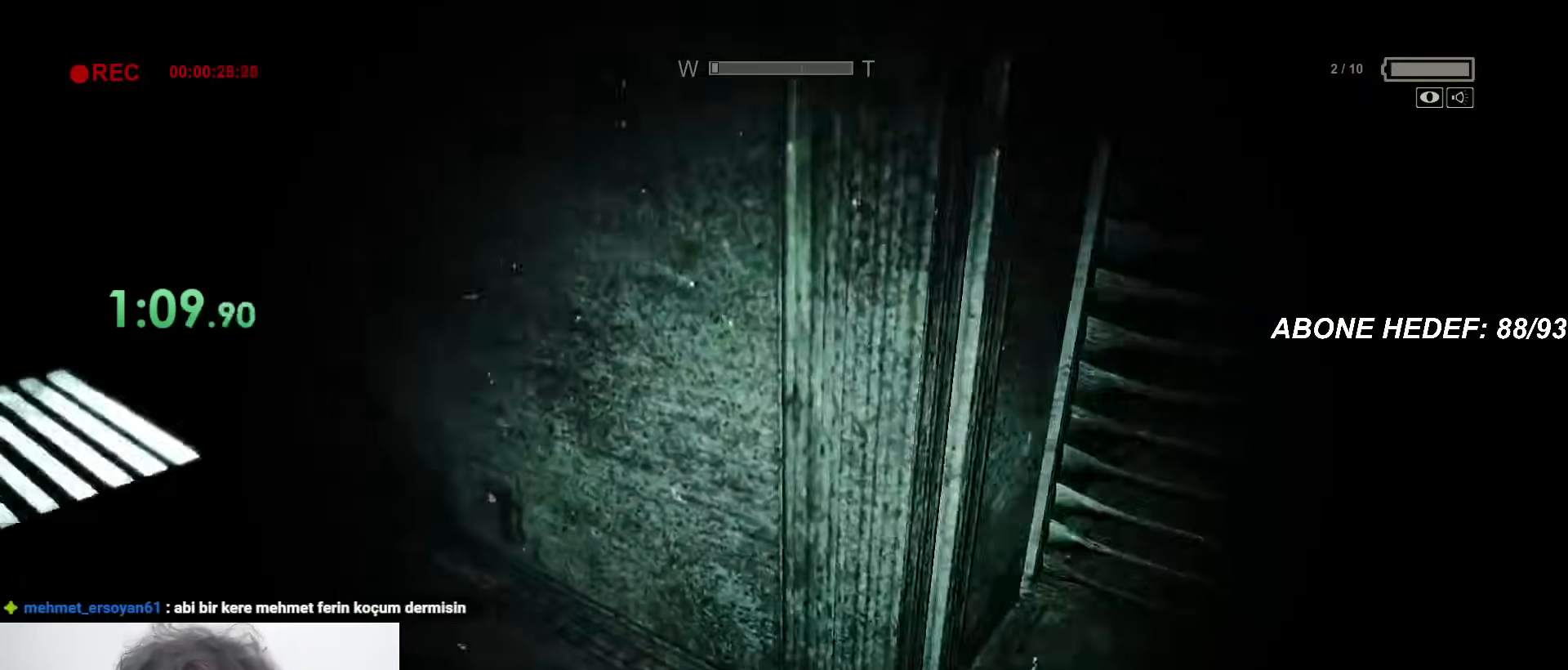
{"keys": ["shift", "w"], "mouse": [], "events": [[383, "mouse_right", "down"], [467, "mouse_right", "up"]]}
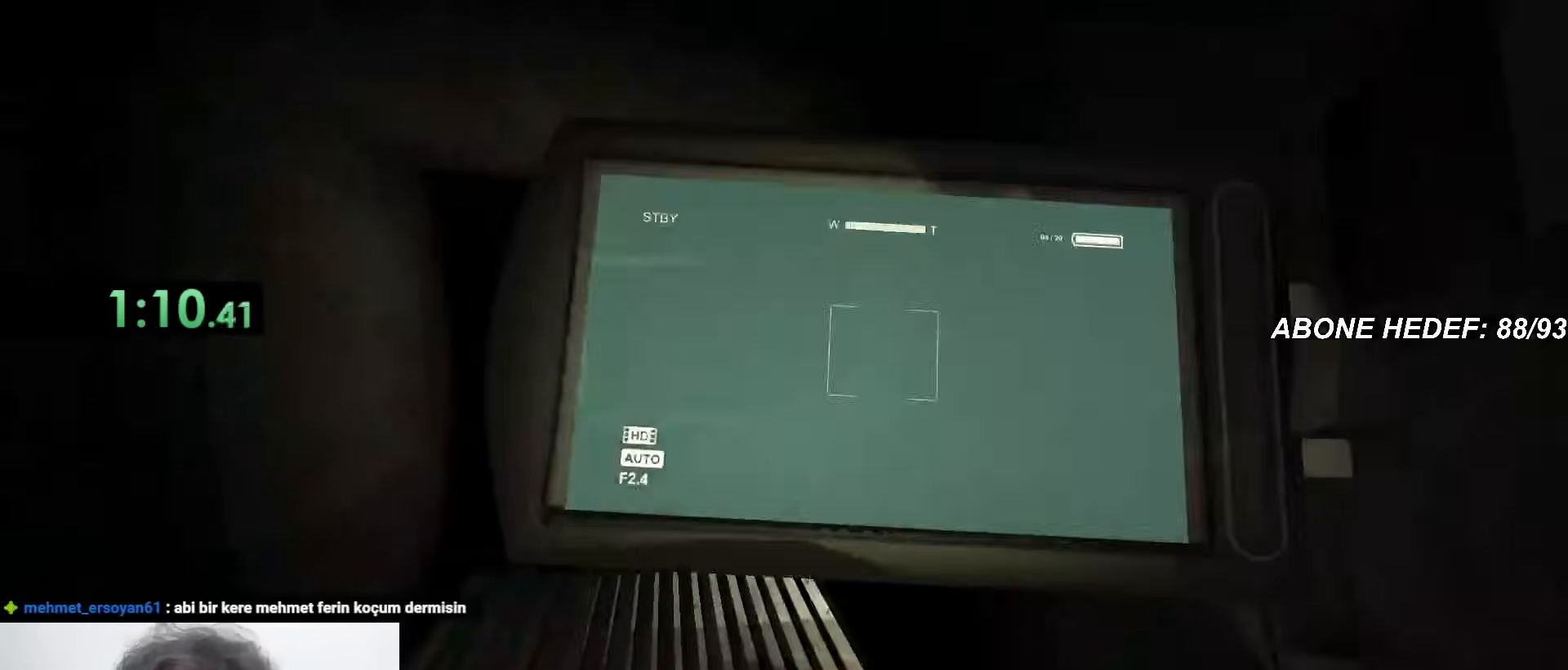
{"keys": ["shift", "w"], "mouse": [], "events": []}
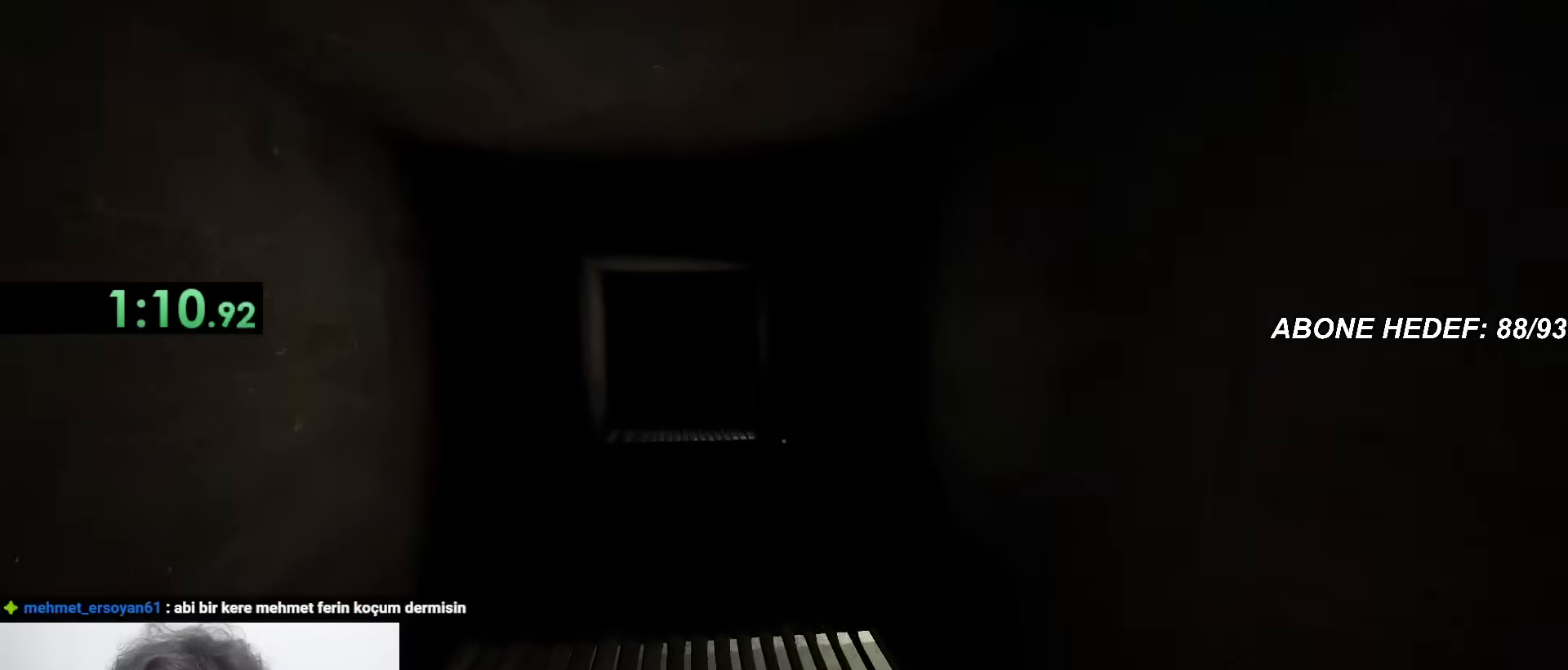
{"keys": ["shift", "w"], "mouse": [], "events": []}
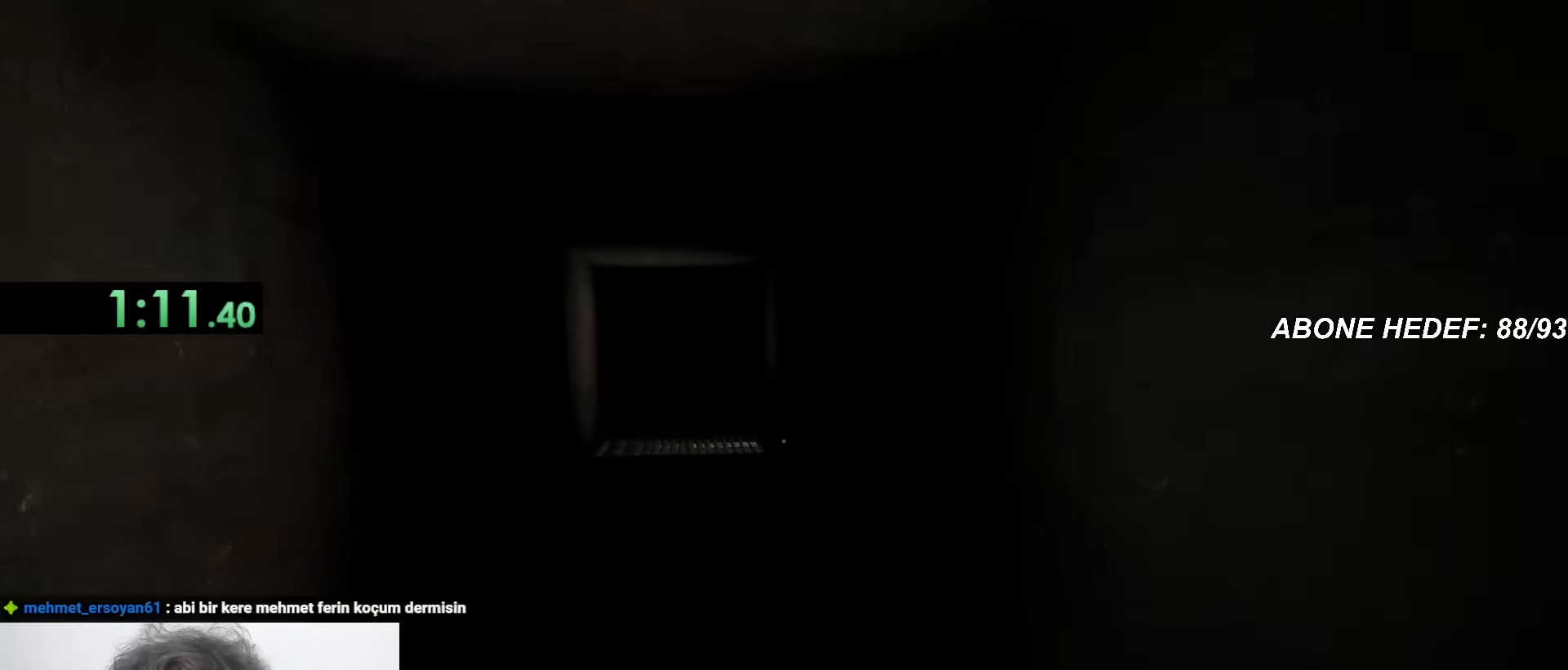
{"keys": ["shift", "w"], "mouse": [], "events": []}
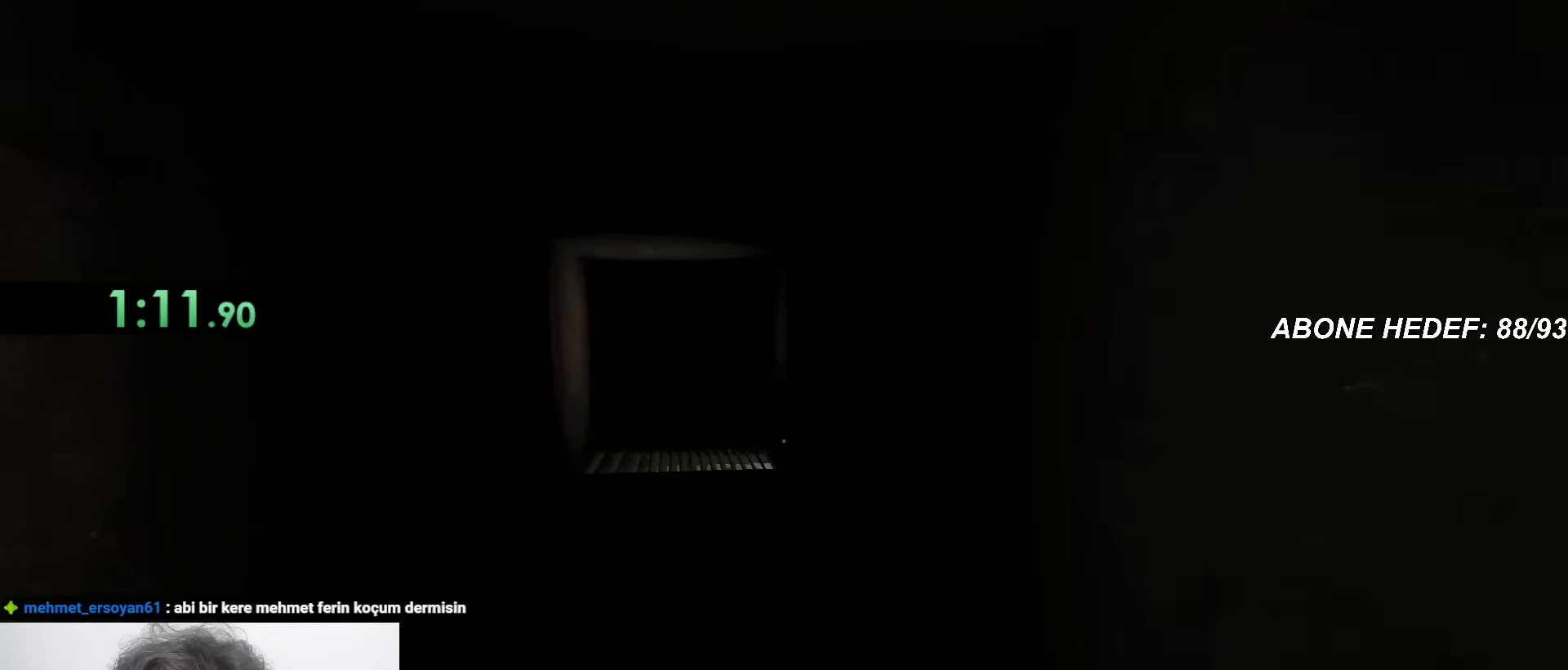
{"keys": ["shift", "w"], "mouse": [], "events": []}
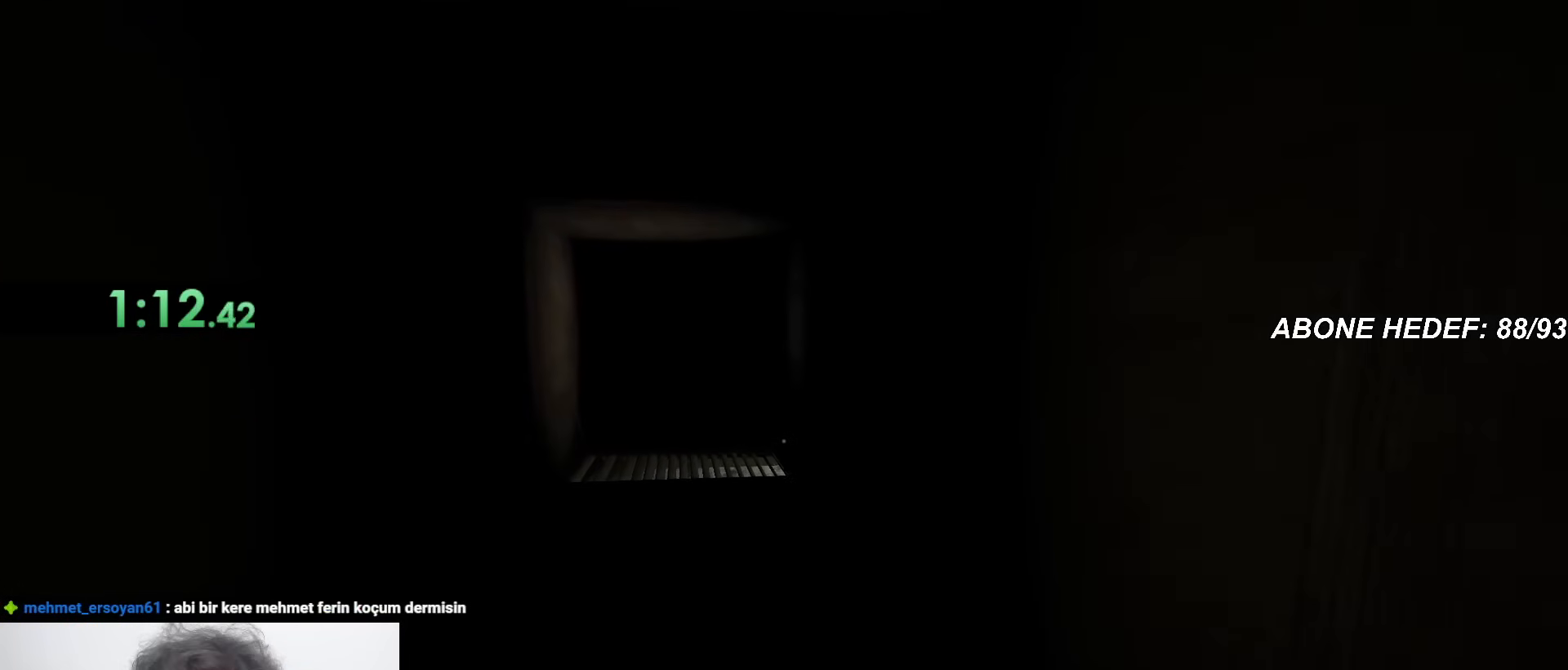
{"keys": ["shift", "w"], "mouse": [], "events": []}
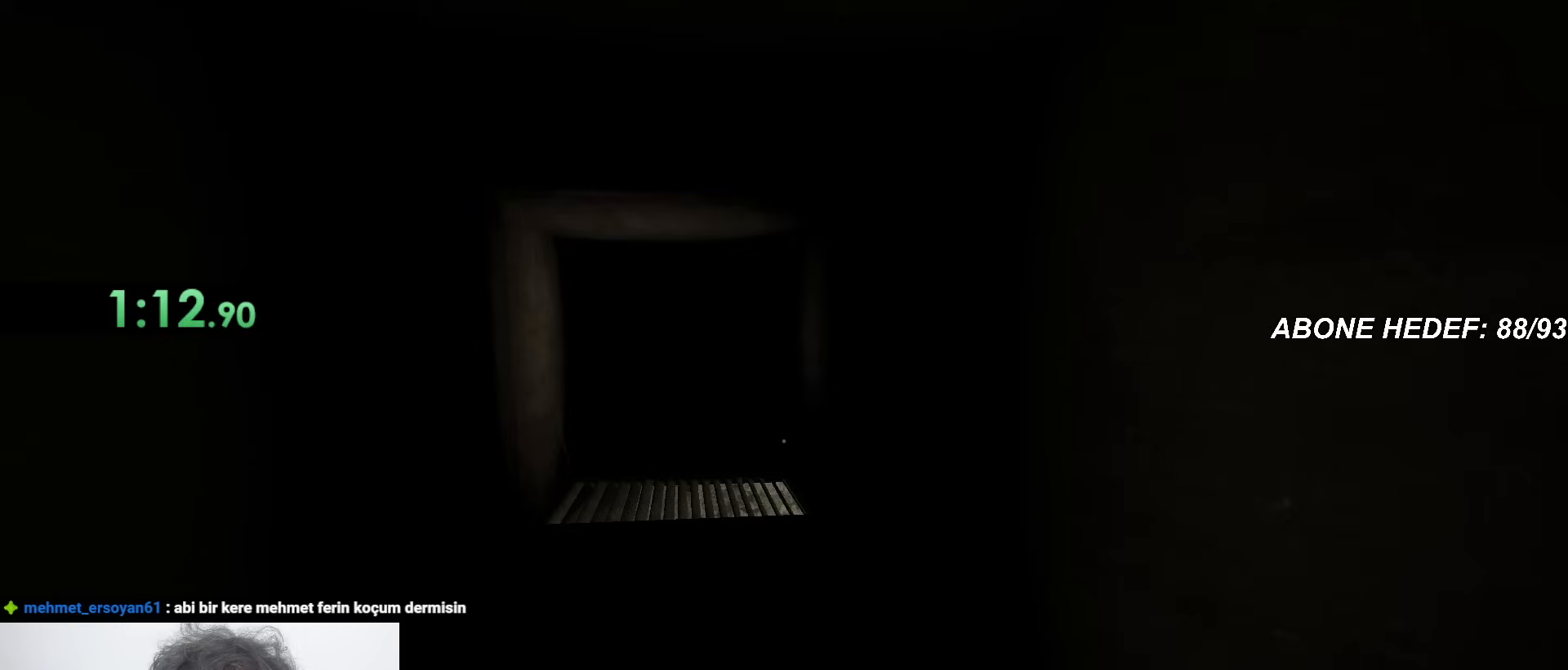
{"keys": ["shift", "w"], "mouse": [], "events": []}
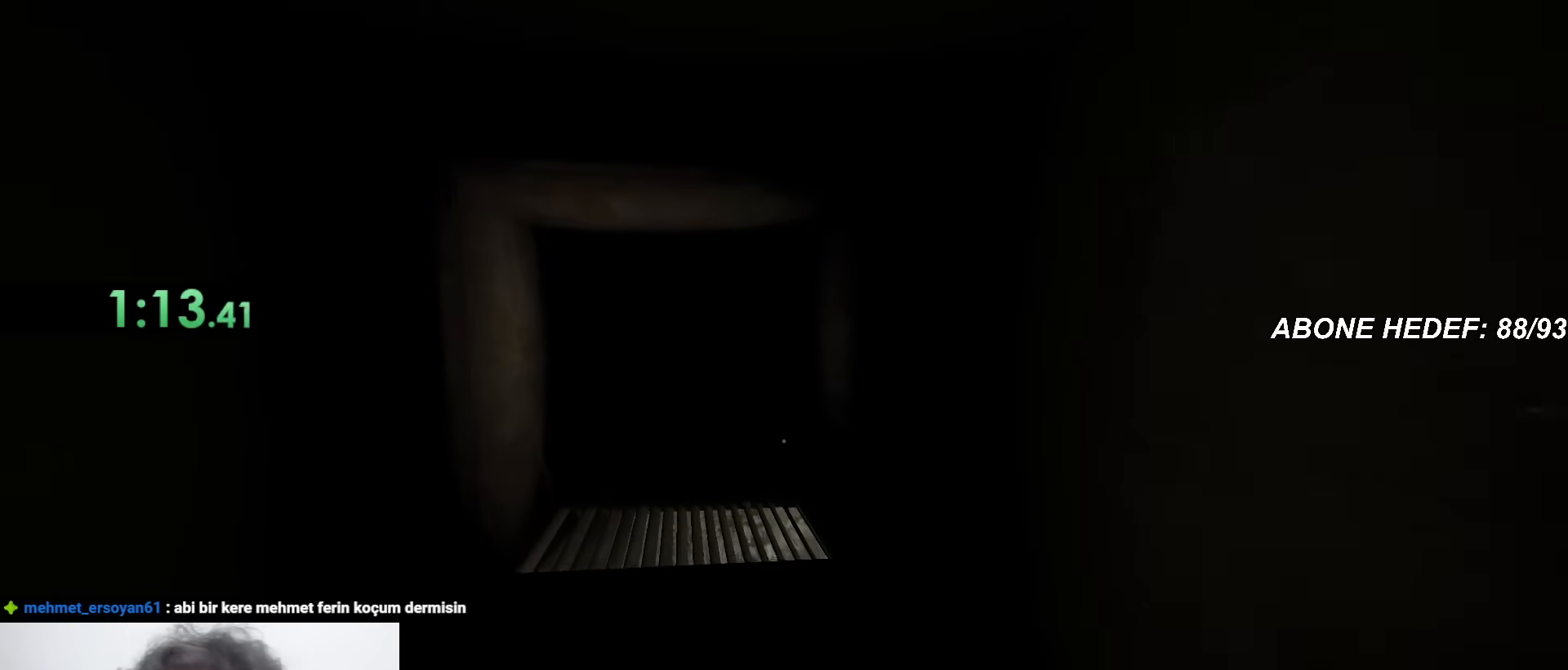
{"keys": ["shift", "w"], "mouse": [], "events": []}
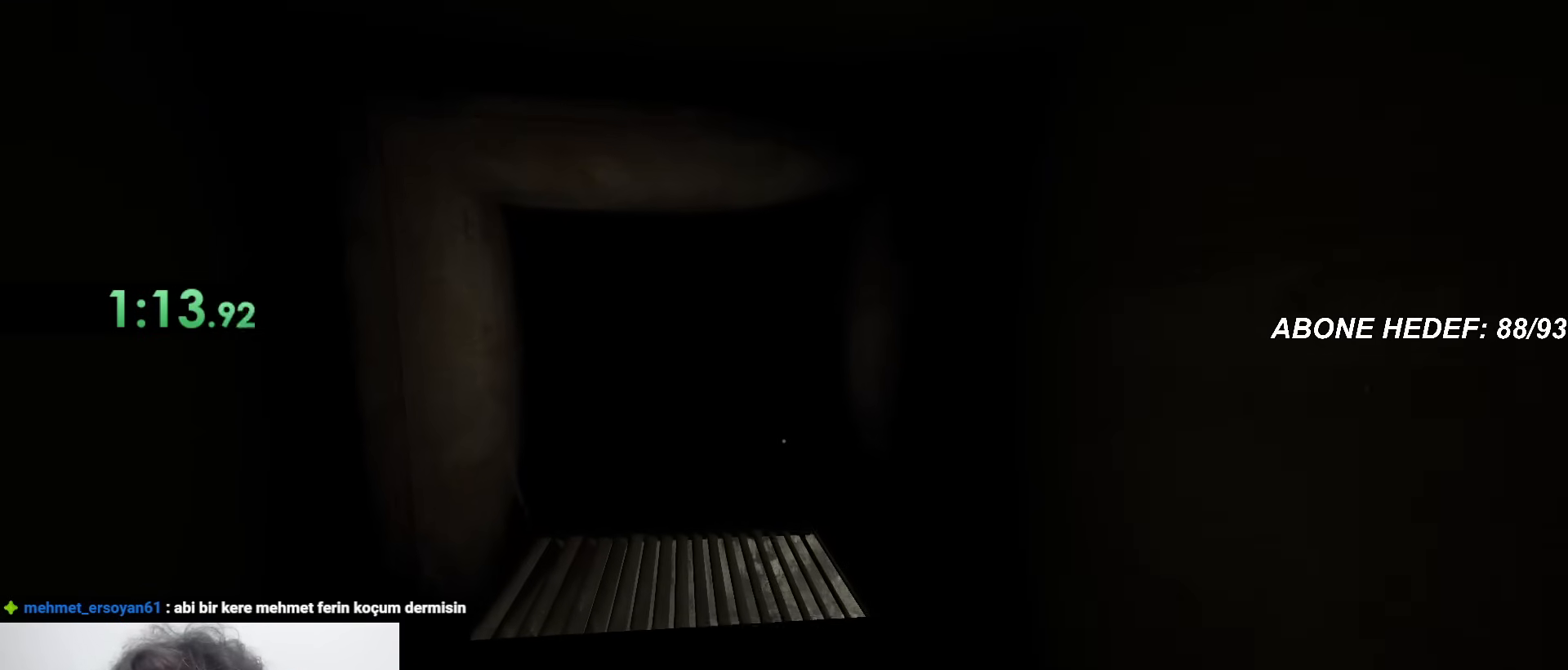
{"keys": ["shift", "w"], "mouse": [], "events": []}
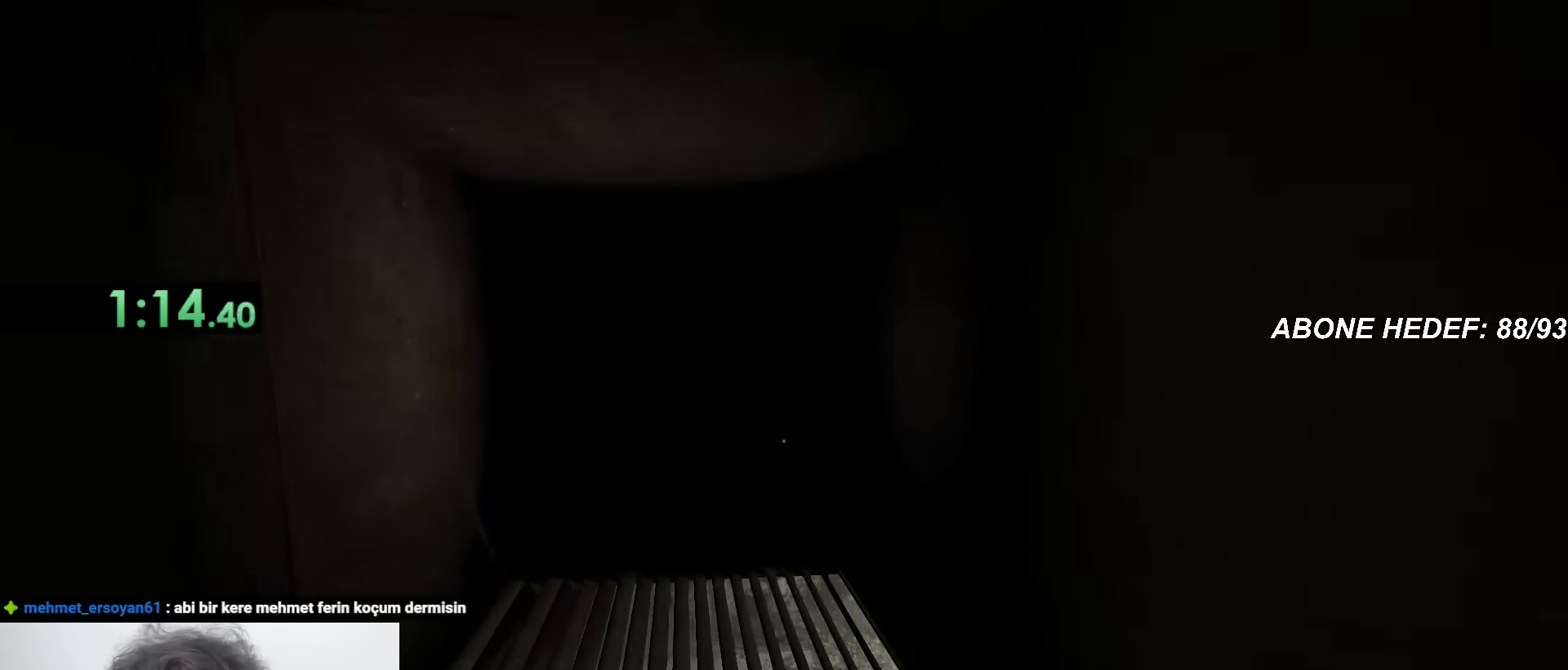
{"keys": ["shift", "w"], "mouse": [], "events": []}
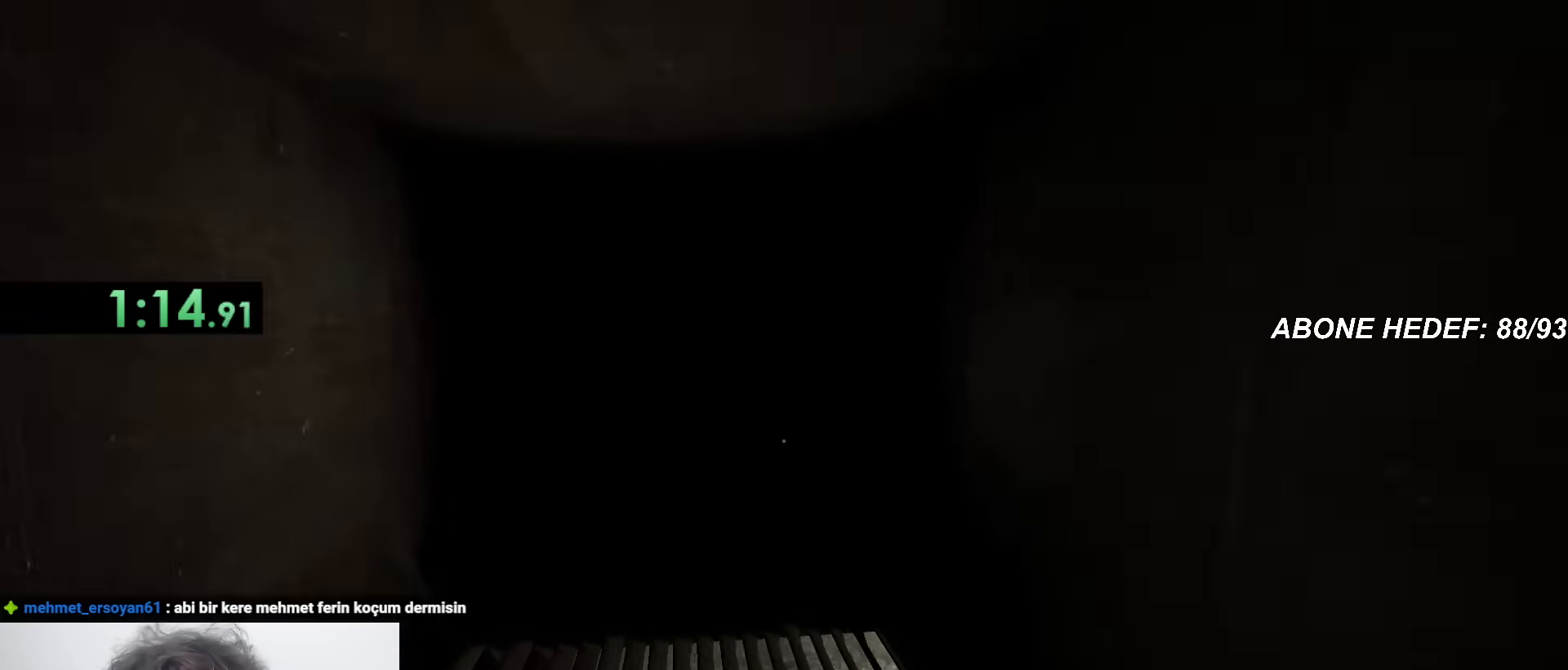
{"keys": ["shift", "w"], "mouse": [], "events": []}
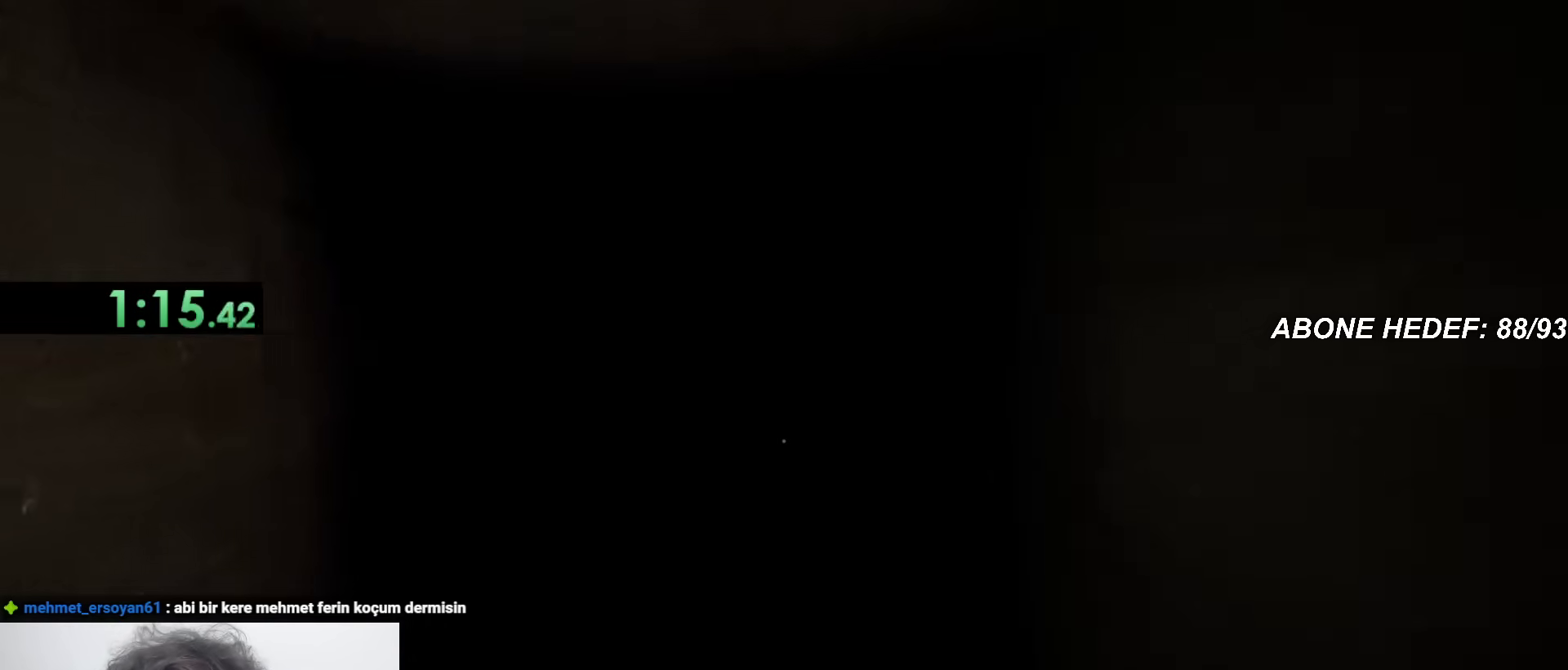
{"keys": ["shift", "w"], "mouse": [], "events": []}
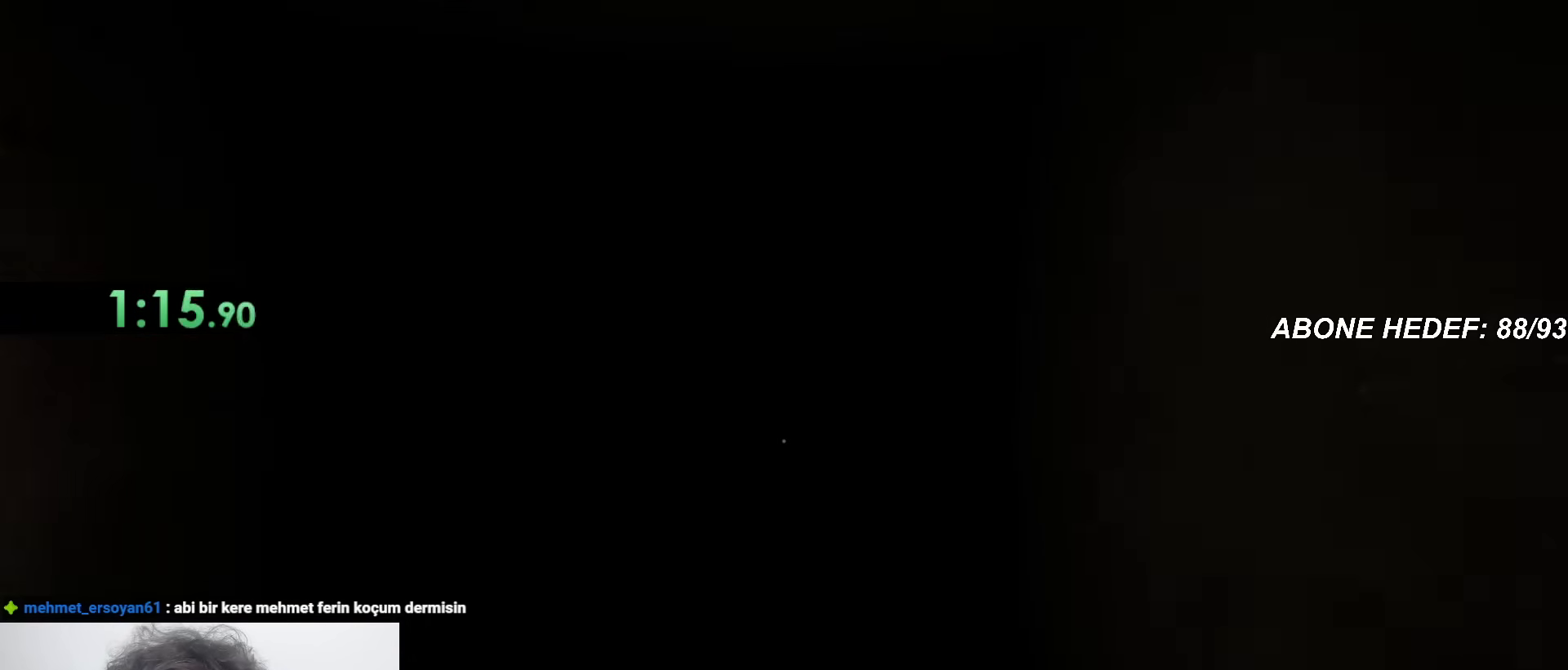
{"keys": ["shift", "w"], "mouse": [], "events": []}
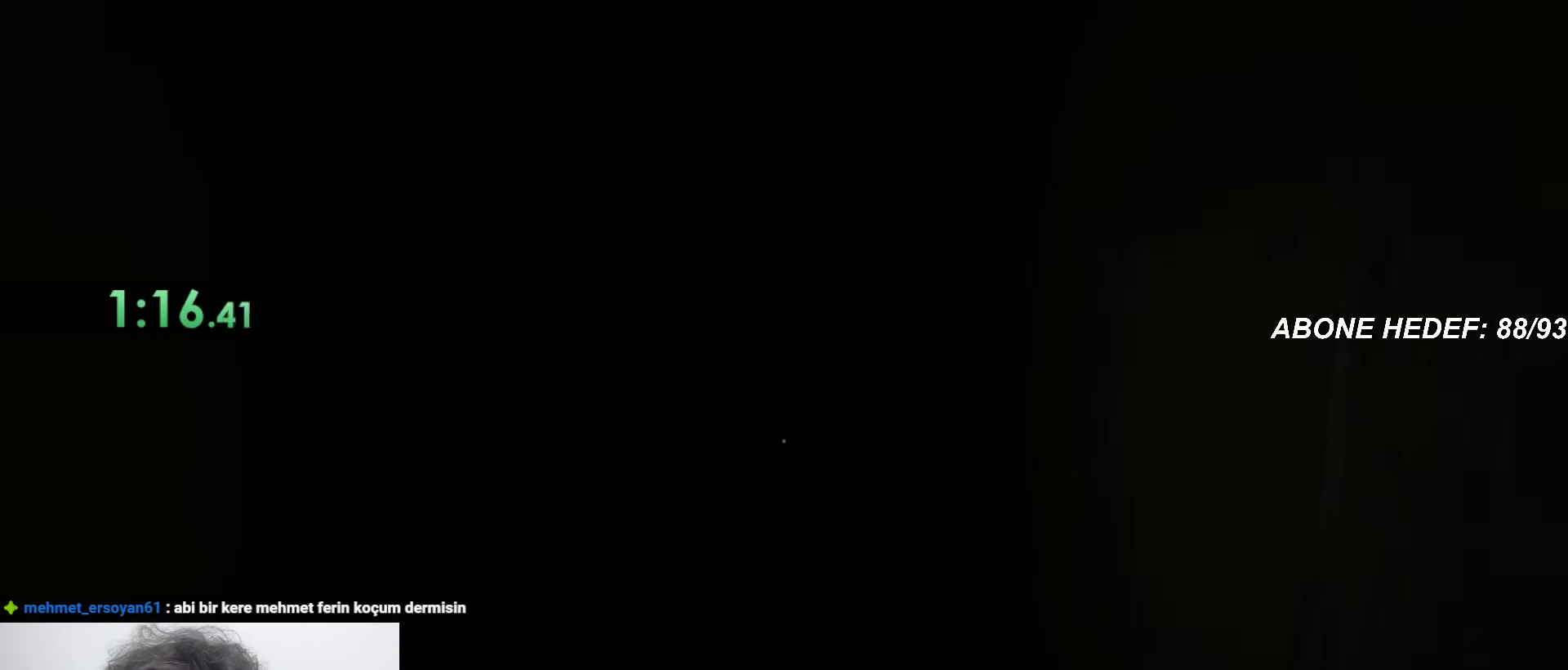
{"keys": ["shift", "w"], "mouse": [], "events": []}
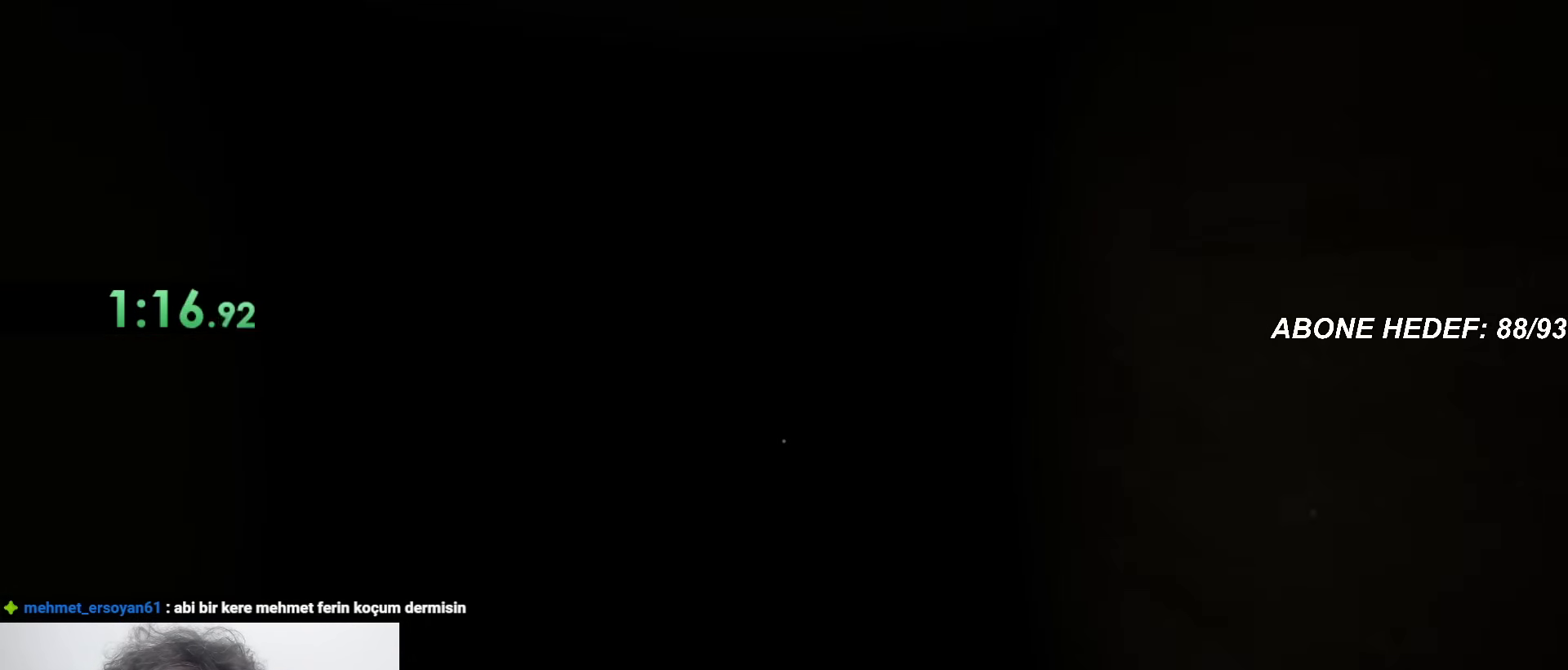
{"keys": ["shift", "w"], "mouse": [], "events": []}
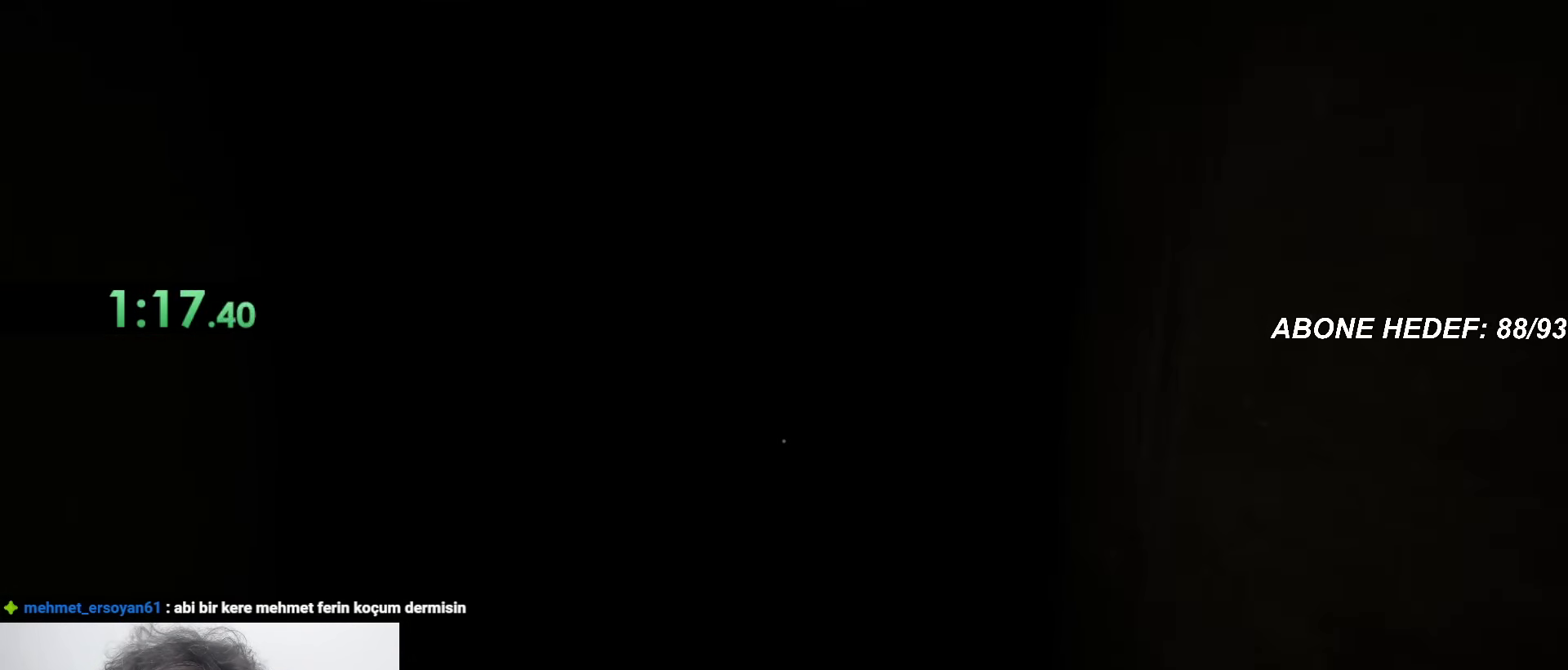
{"keys": ["shift", "w"], "mouse": [], "events": []}
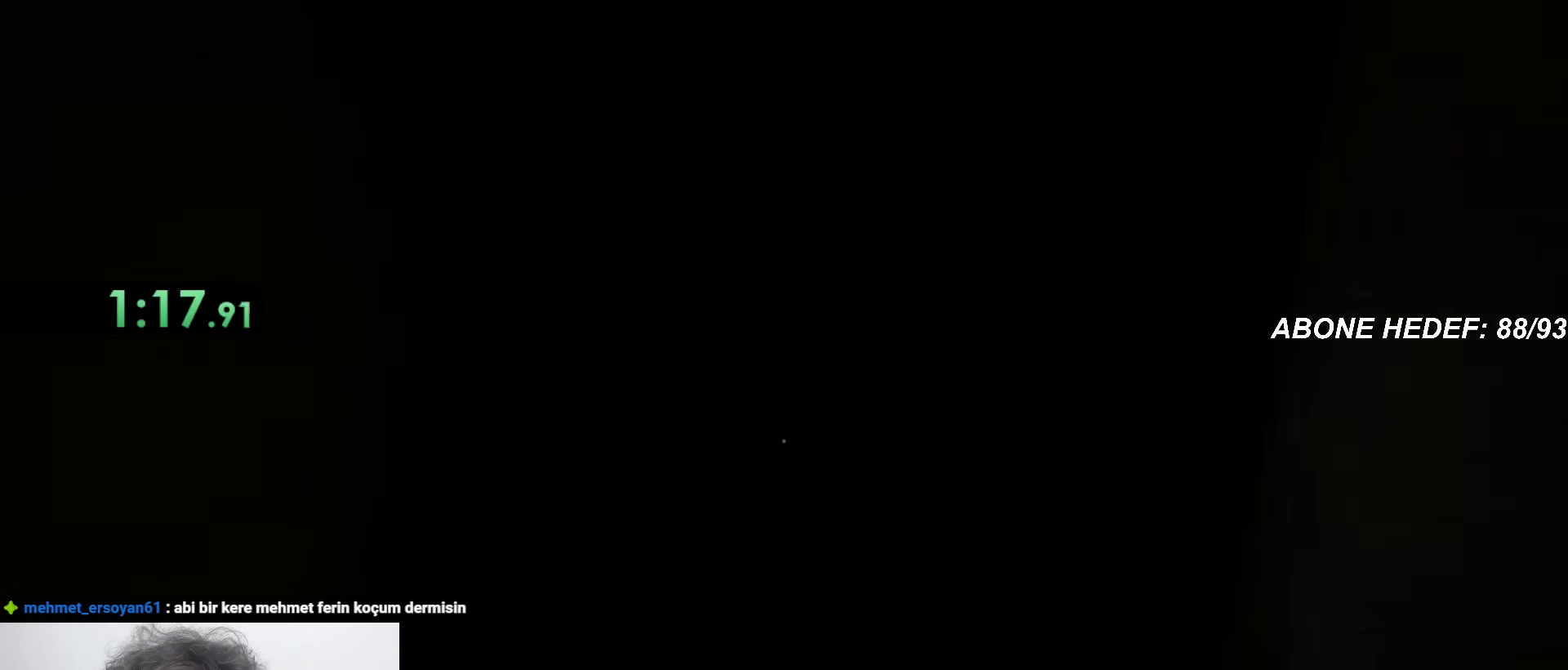
{"keys": ["shift", "w"], "mouse": [], "events": []}
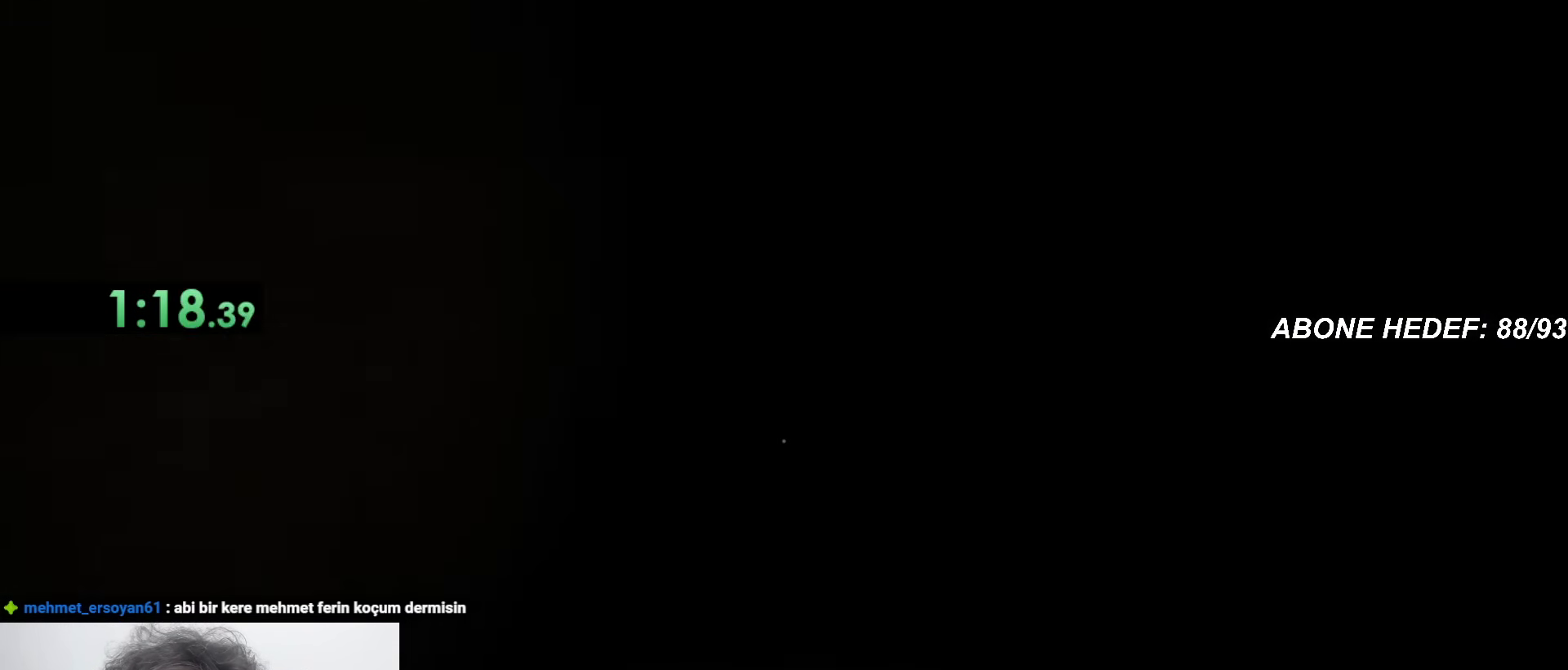
{"keys": ["shift", "w"], "mouse": [], "events": []}
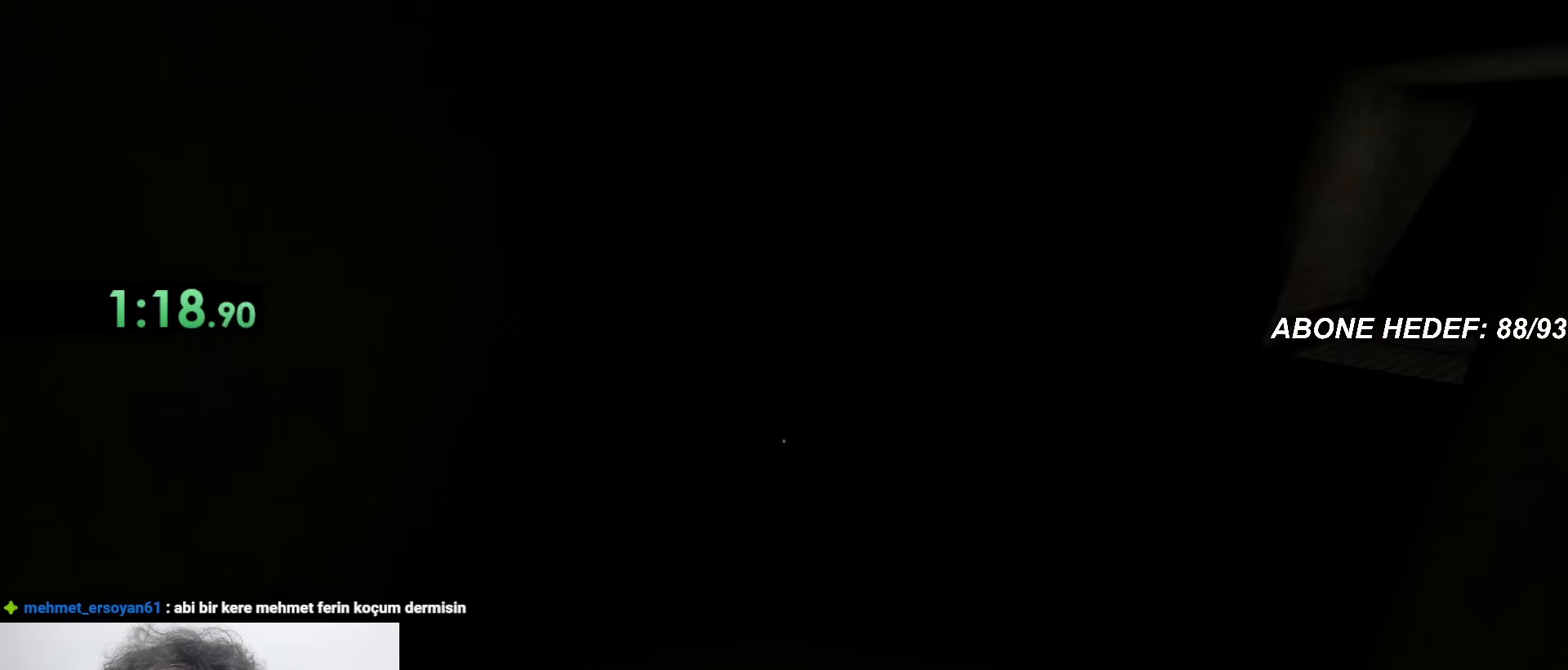
{"keys": ["shift", "w"], "mouse": [], "events": []}
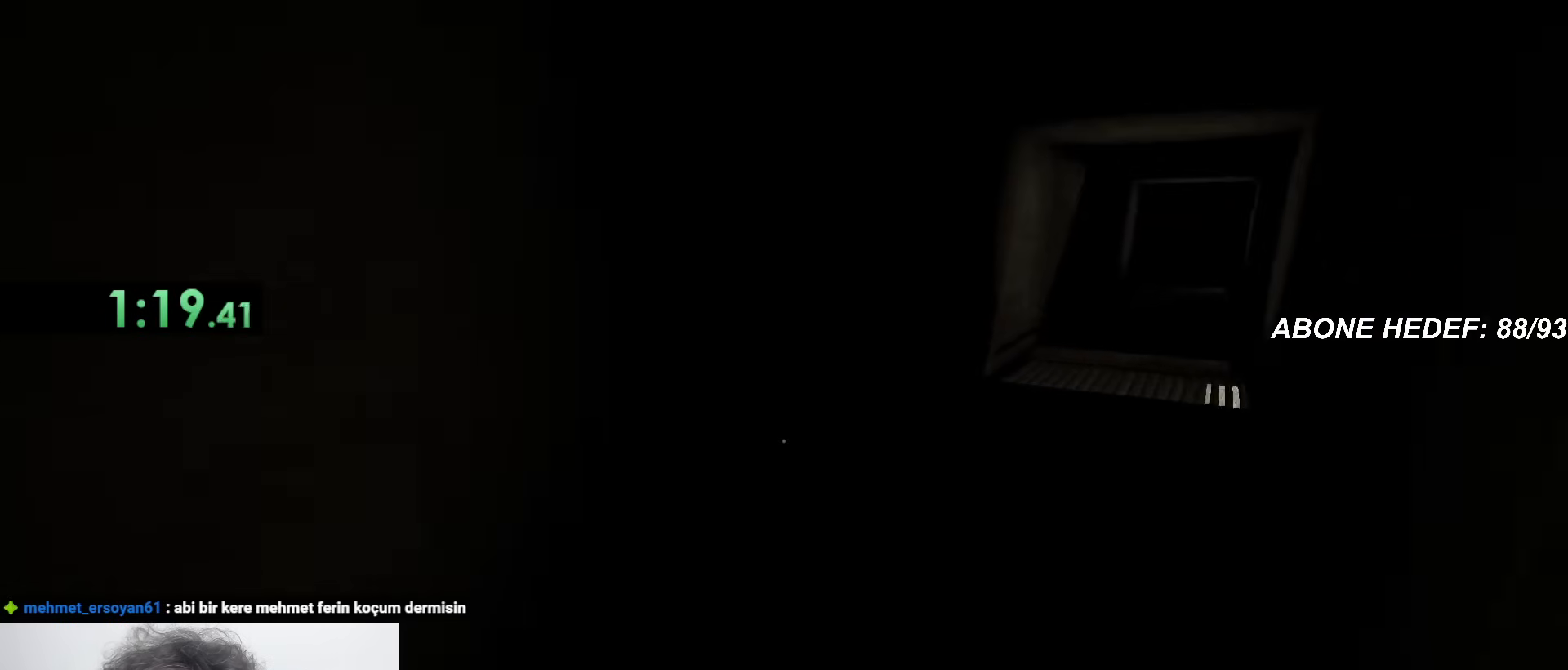
{"keys": ["shift", "w"], "mouse": [], "events": []}
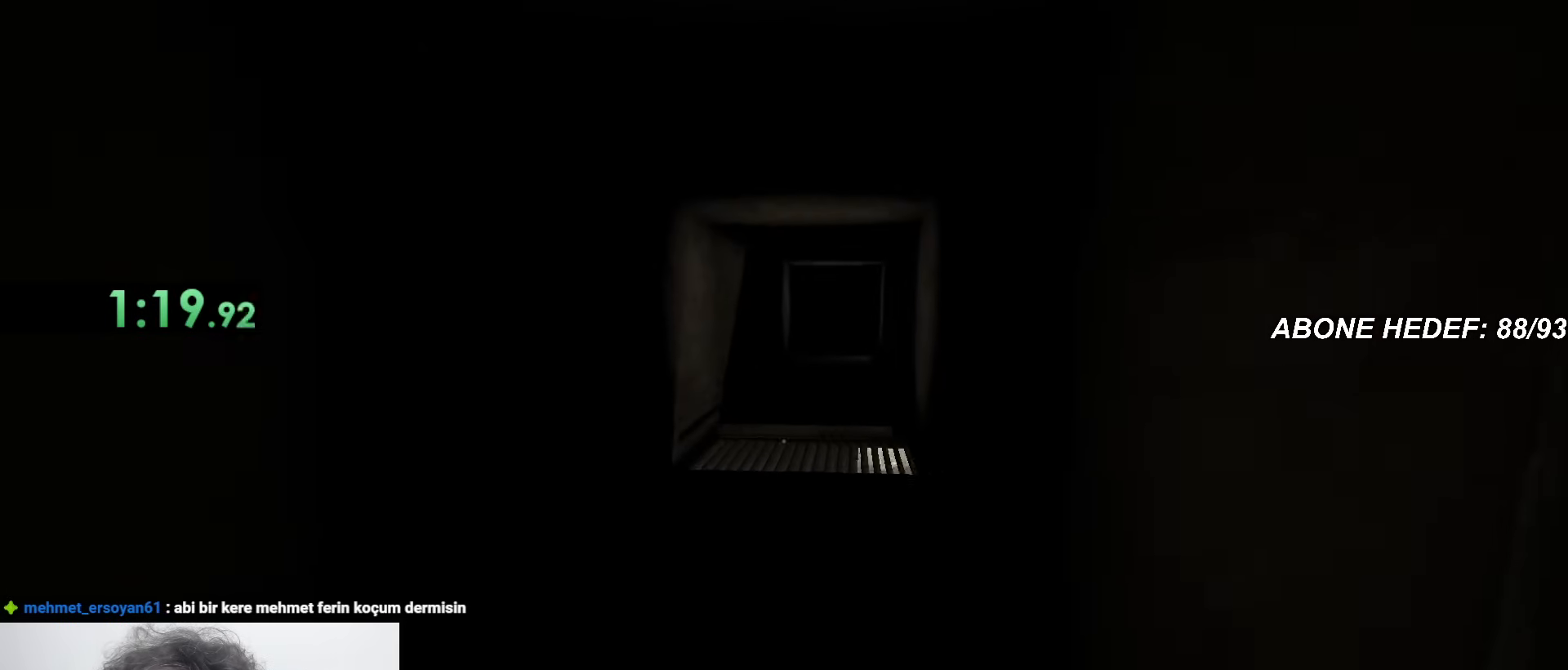
{"keys": ["shift", "w"], "mouse": [], "events": []}